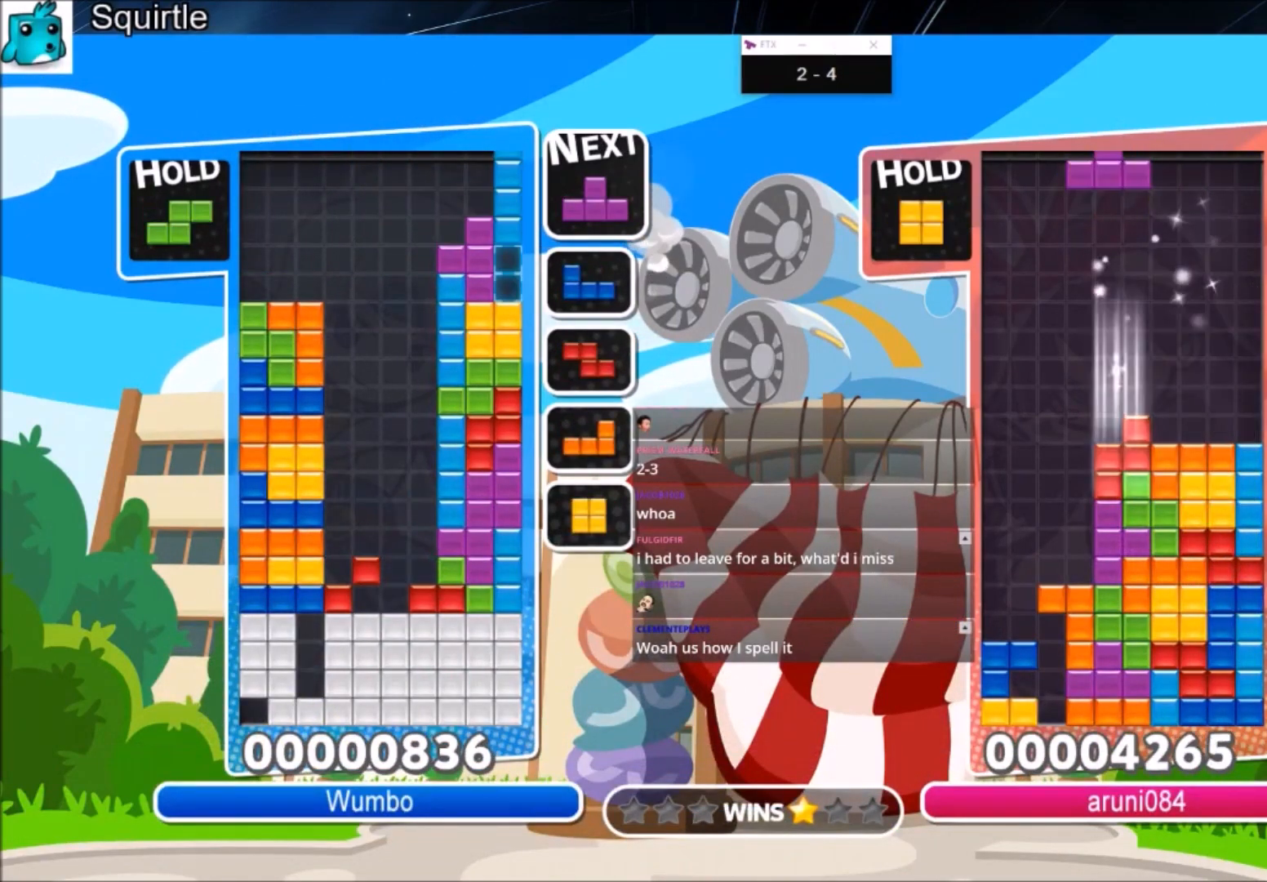
Gameplay with keyboard; each line is a JSON object with the keys held at the frame after it. "events" lists presses ("down") and releases ("up") of "c", "down", "left", "right", "shift", "up", "x" and "z" between this image and that frame as [ms after this image, input, new state], when the widget could be followed in between. No other keys are recorded. Mouse input is not recorded.
{"keys": ["c", "up", "x"], "events": [[101, "z", "up"], [167, "right", "up"], [234, "down", "down"], [334, "down", "up"], [367, "c", "down"], [468, "up", "down"], [468, "x", "down"]]}
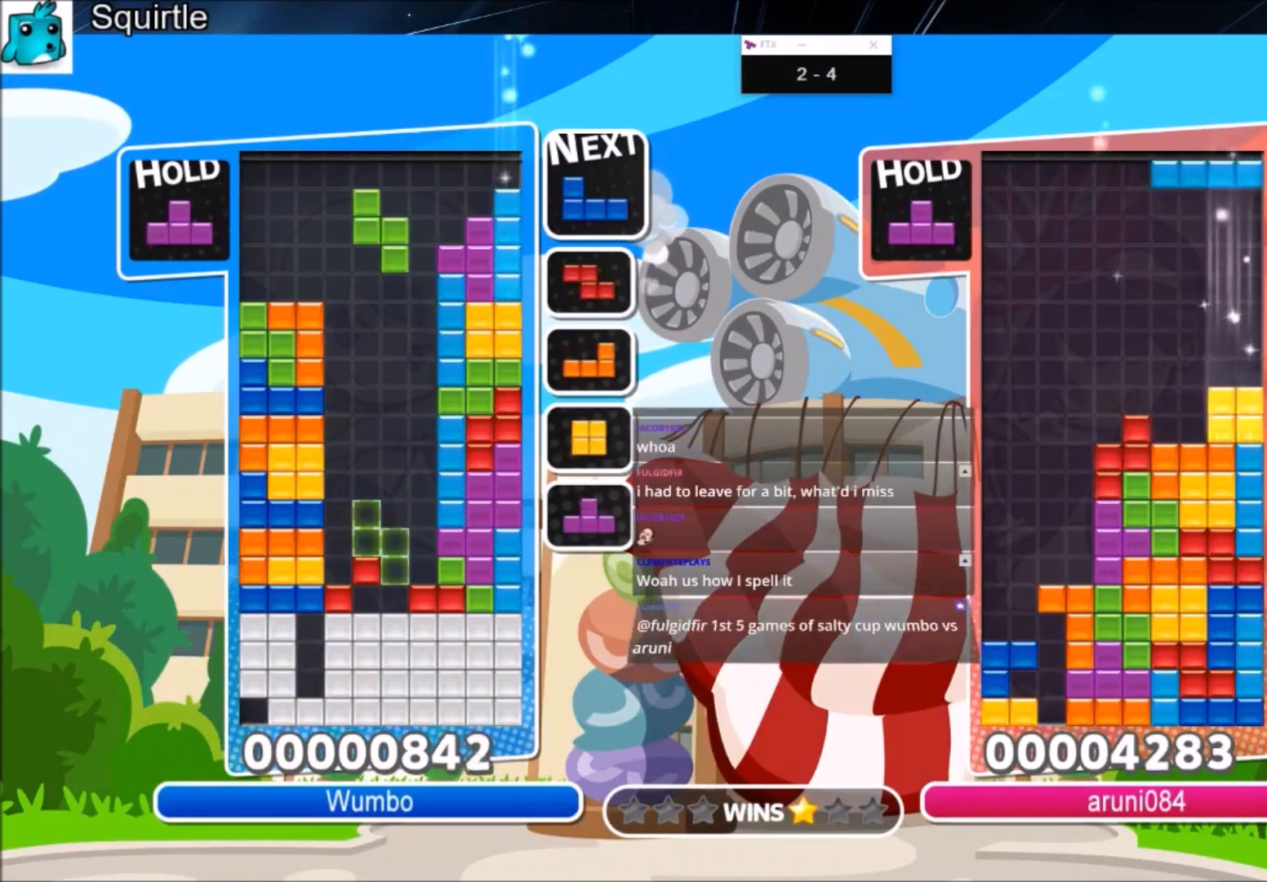
{"keys": ["x"], "events": [[67, "c", "up"], [100, "x", "up"], [434, "up", "up"], [434, "x", "down"]]}
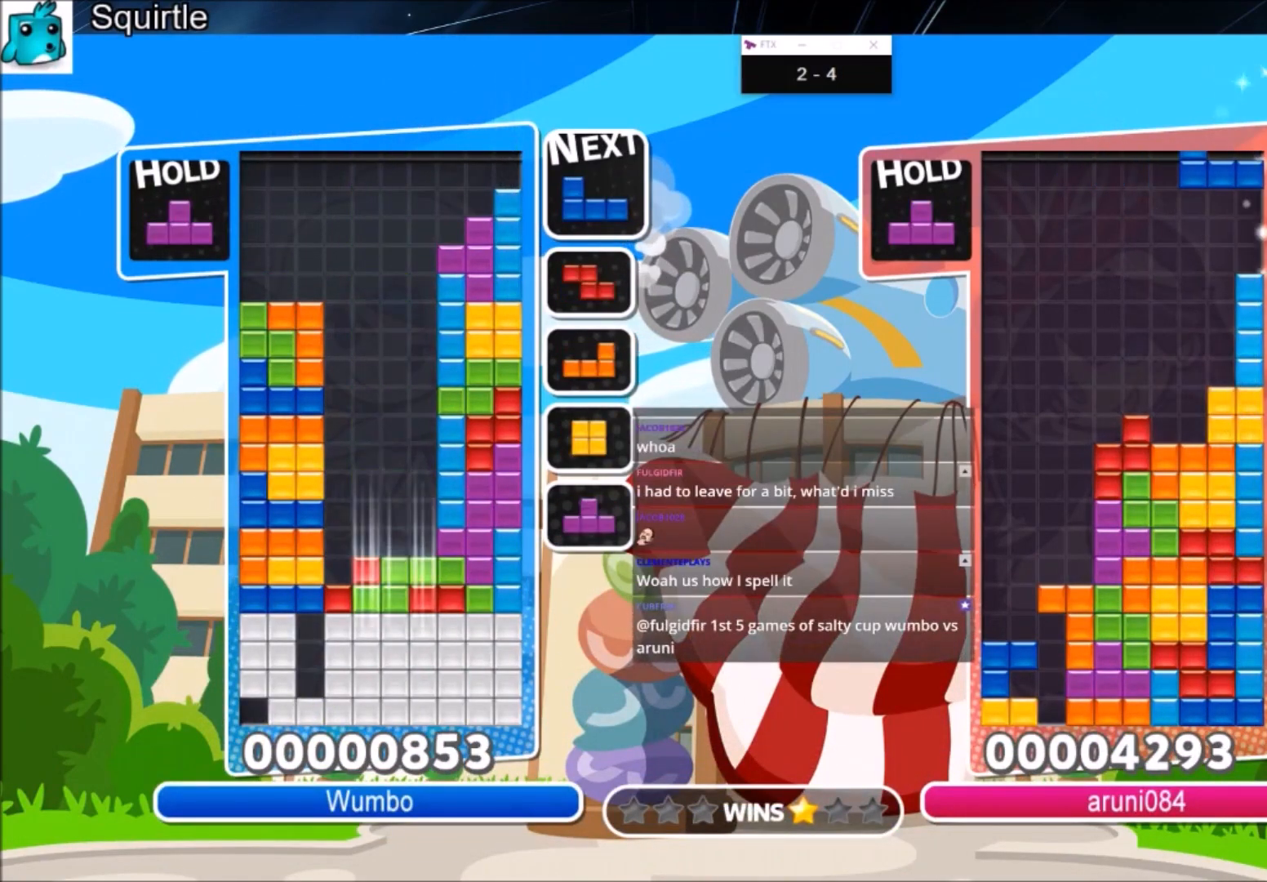
{"keys": [], "events": [[34, "down", "down"], [134, "down", "up"], [134, "x", "up"], [201, "down", "down"], [301, "down", "up"], [367, "down", "down"], [434, "down", "up"]]}
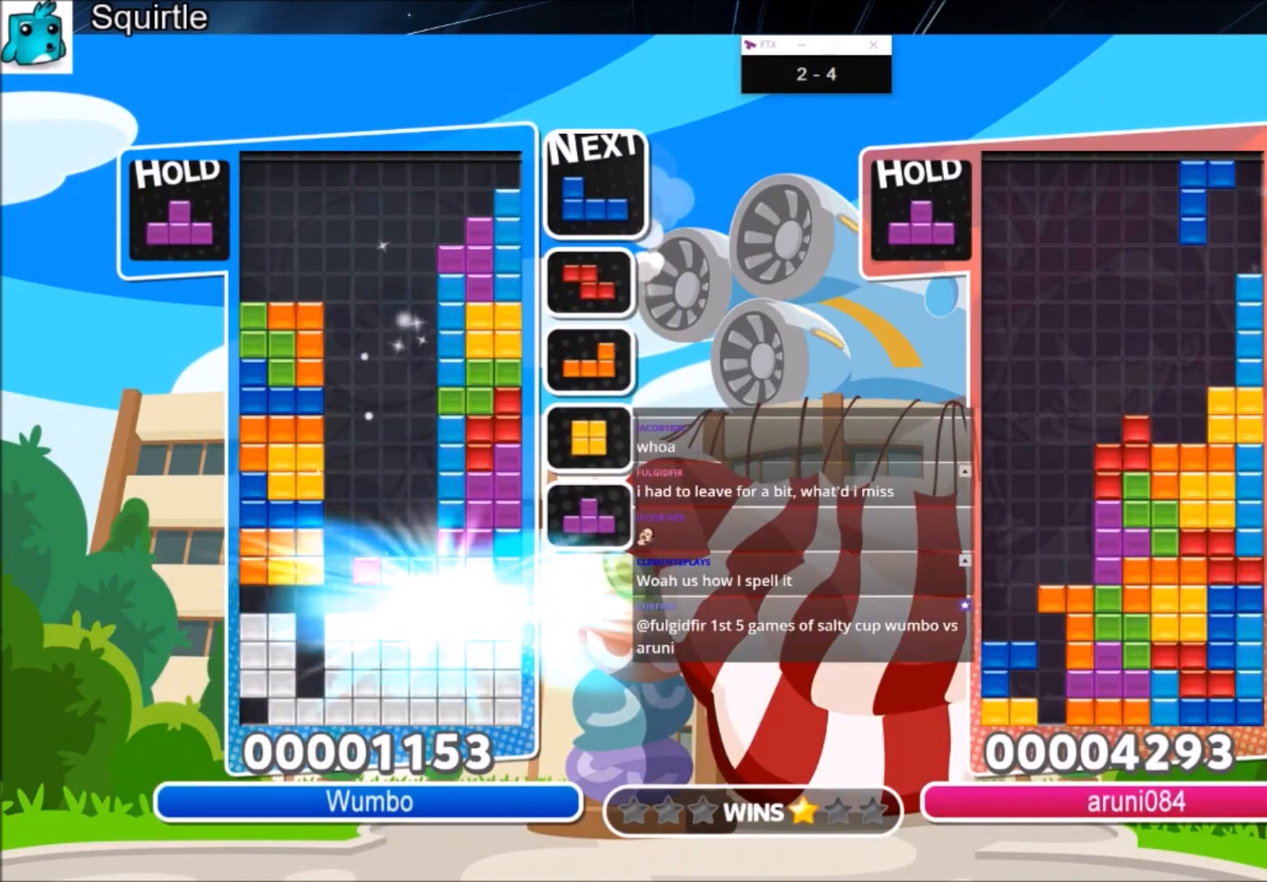
{"keys": ["down", "x"], "events": [[367, "left", "down"], [367, "x", "down"], [434, "down", "down"], [500, "left", "up"]]}
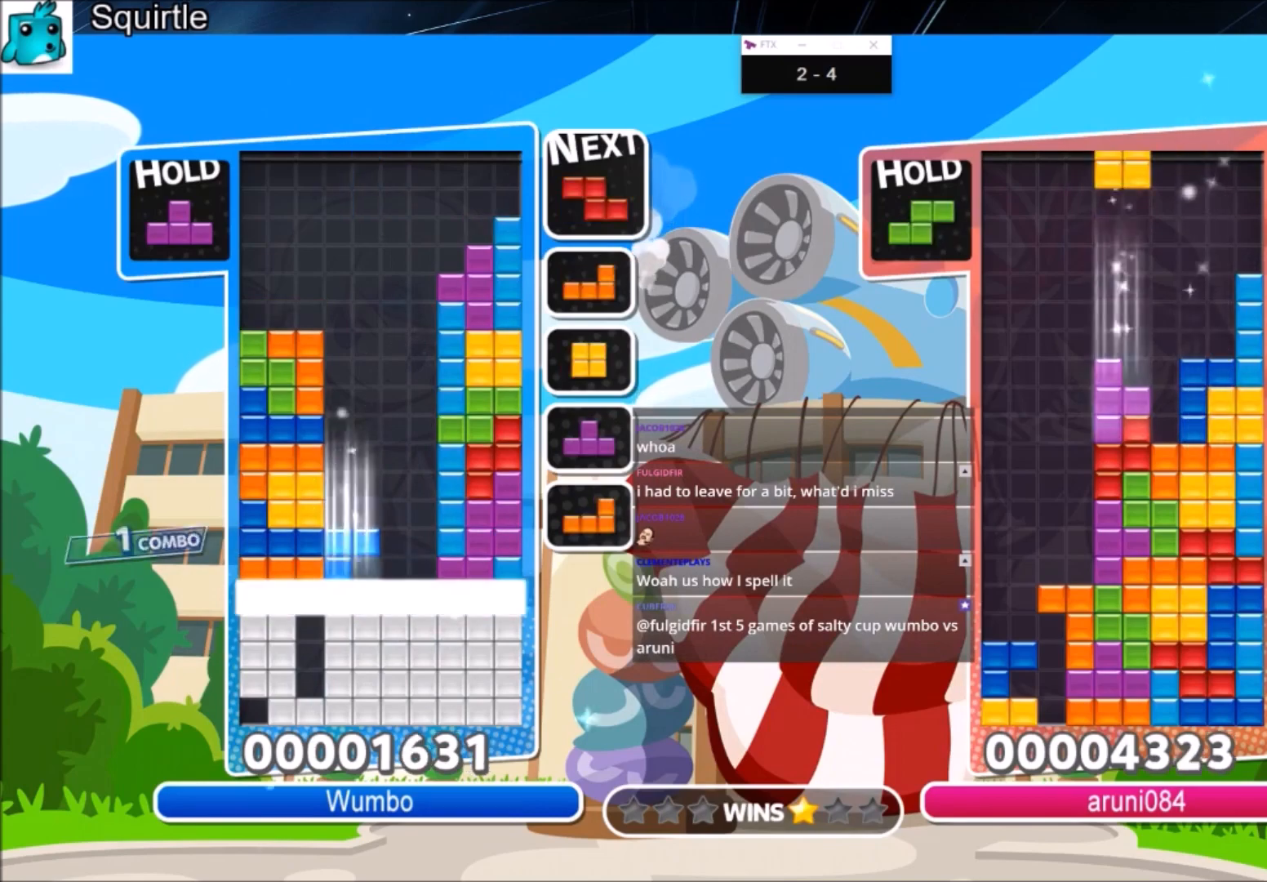
{"keys": [], "events": [[67, "down", "up"], [67, "x", "up"], [101, "down", "down"], [201, "down", "up"]]}
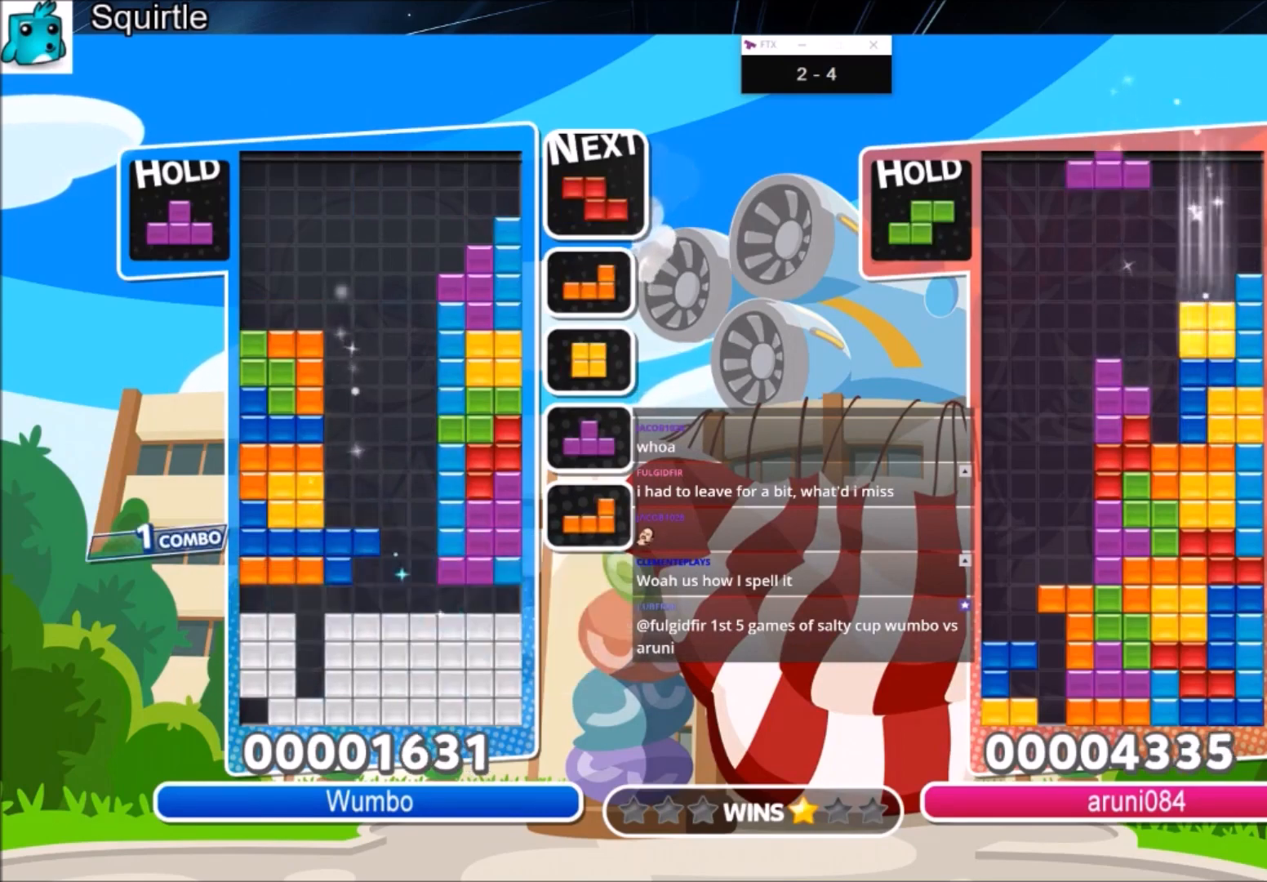
{"keys": ["down"], "events": [[200, "right", "down"], [200, "x", "down"], [300, "down", "down"], [400, "right", "up"], [400, "x", "up"], [467, "down", "up"], [500, "down", "down"]]}
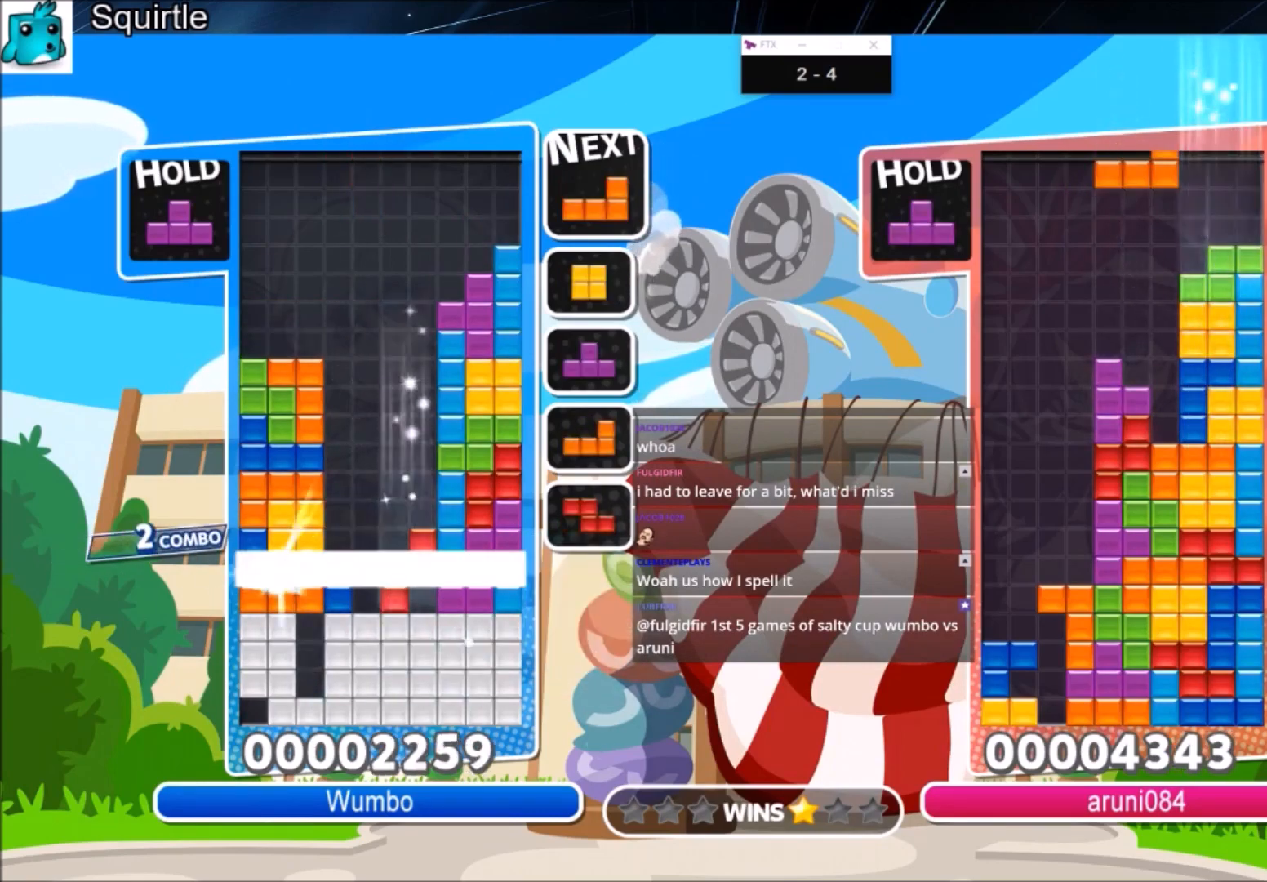
{"keys": [], "events": [[134, "down", "up"]]}
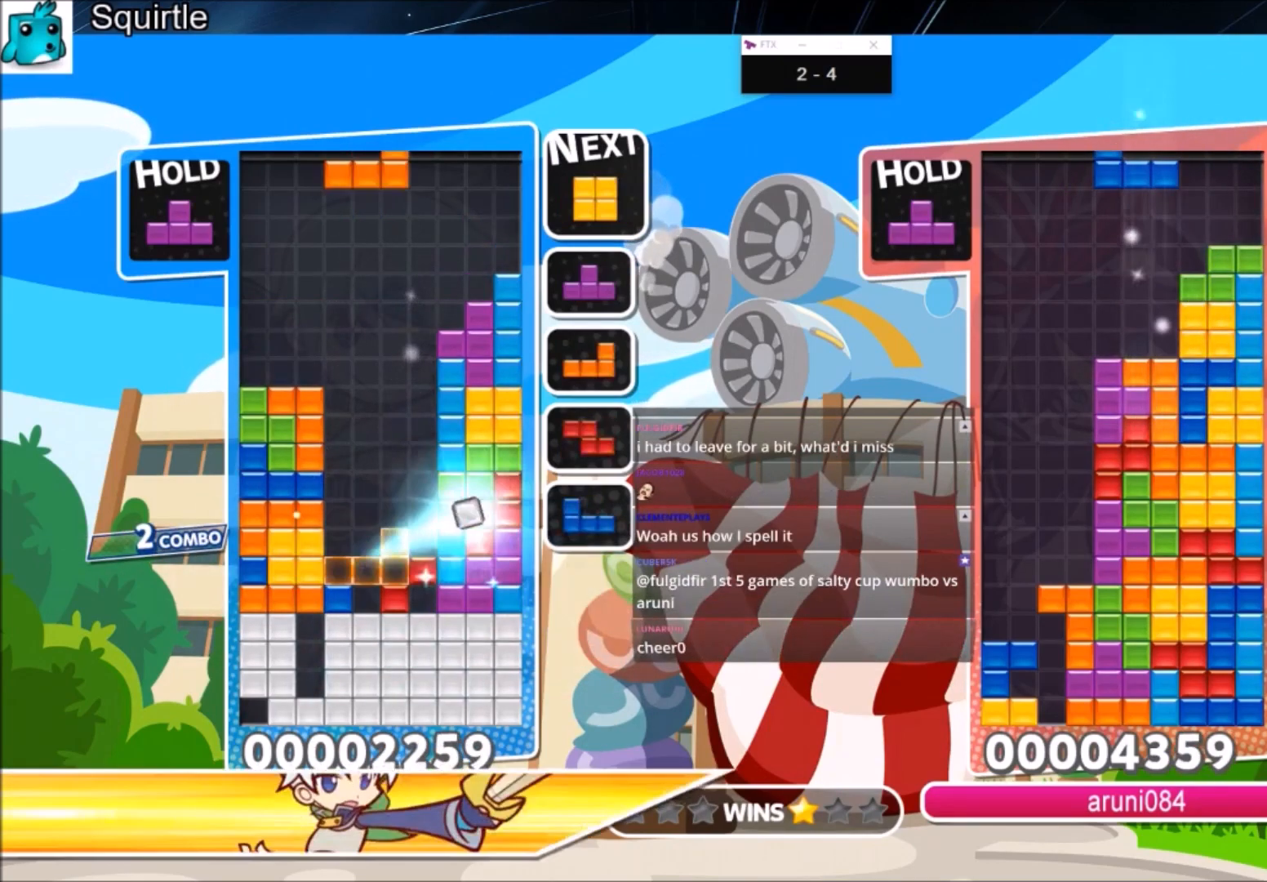
{"keys": ["down"], "events": [[100, "c", "down"], [200, "x", "down"], [234, "c", "up"], [234, "x", "up"], [334, "x", "down"], [400, "down", "down"], [467, "x", "up"]]}
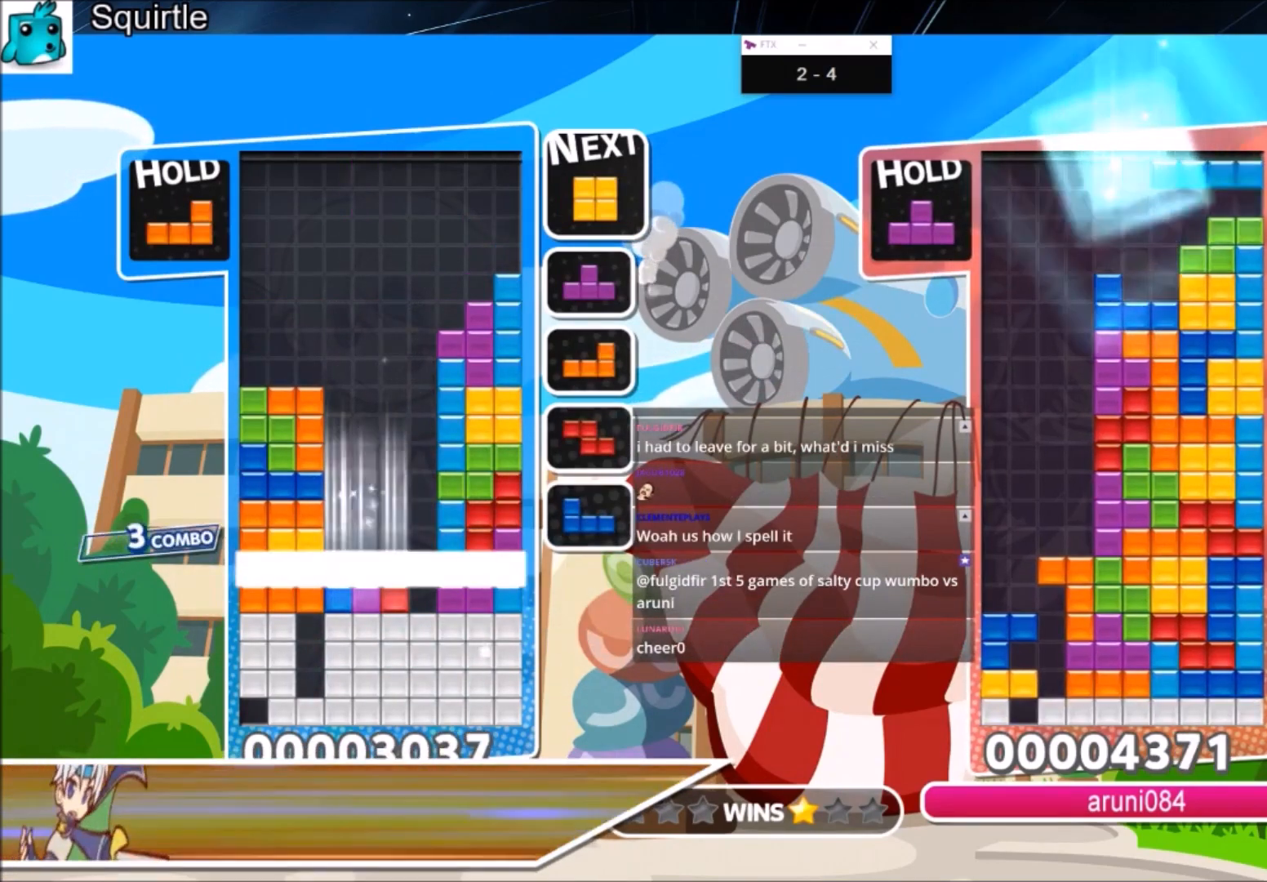
{"keys": [], "events": [[167, "down", "up"]]}
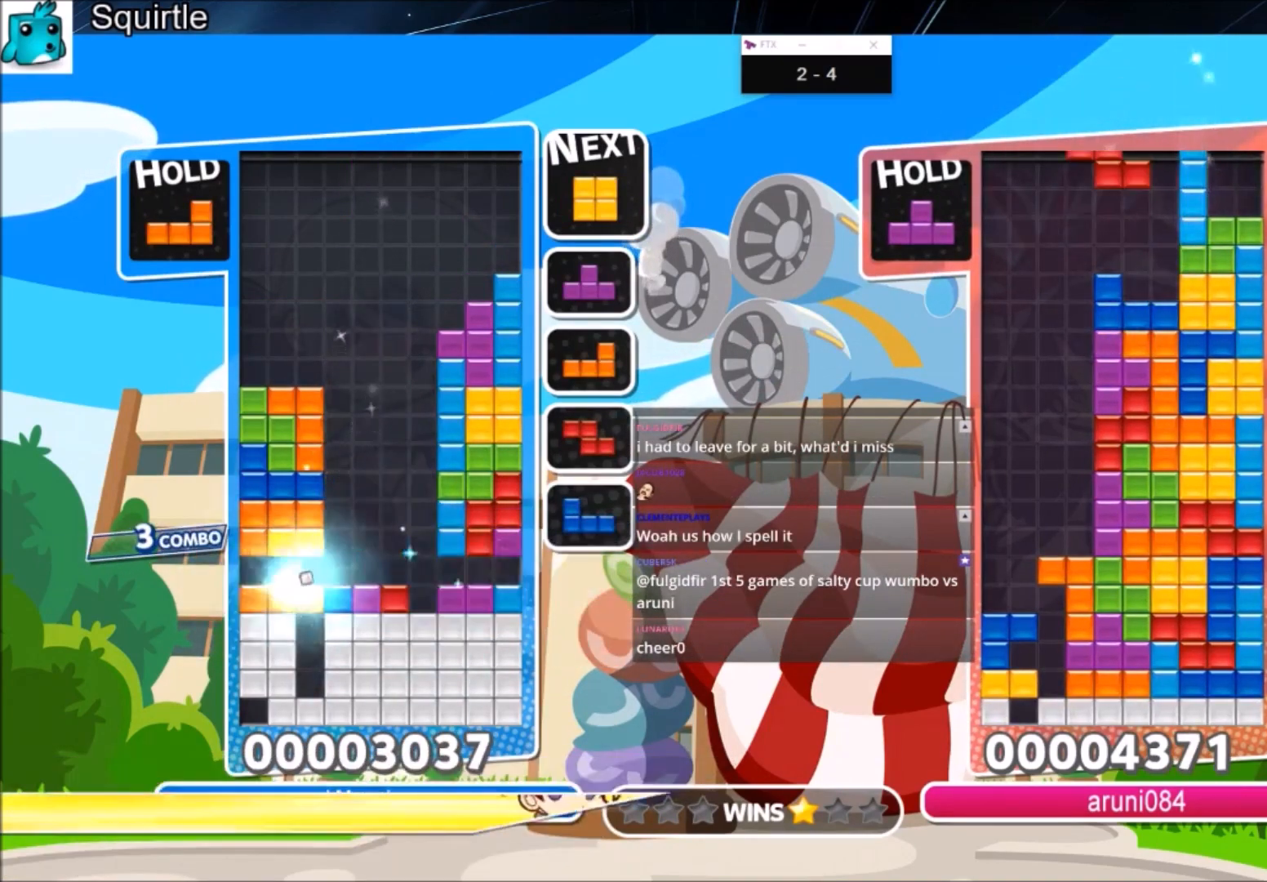
{"keys": ["down", "right"], "events": [[233, "c", "down"], [334, "right", "down"], [334, "z", "down"], [367, "right", "up"], [434, "c", "up"], [467, "right", "down"], [467, "z", "up"], [500, "down", "down"]]}
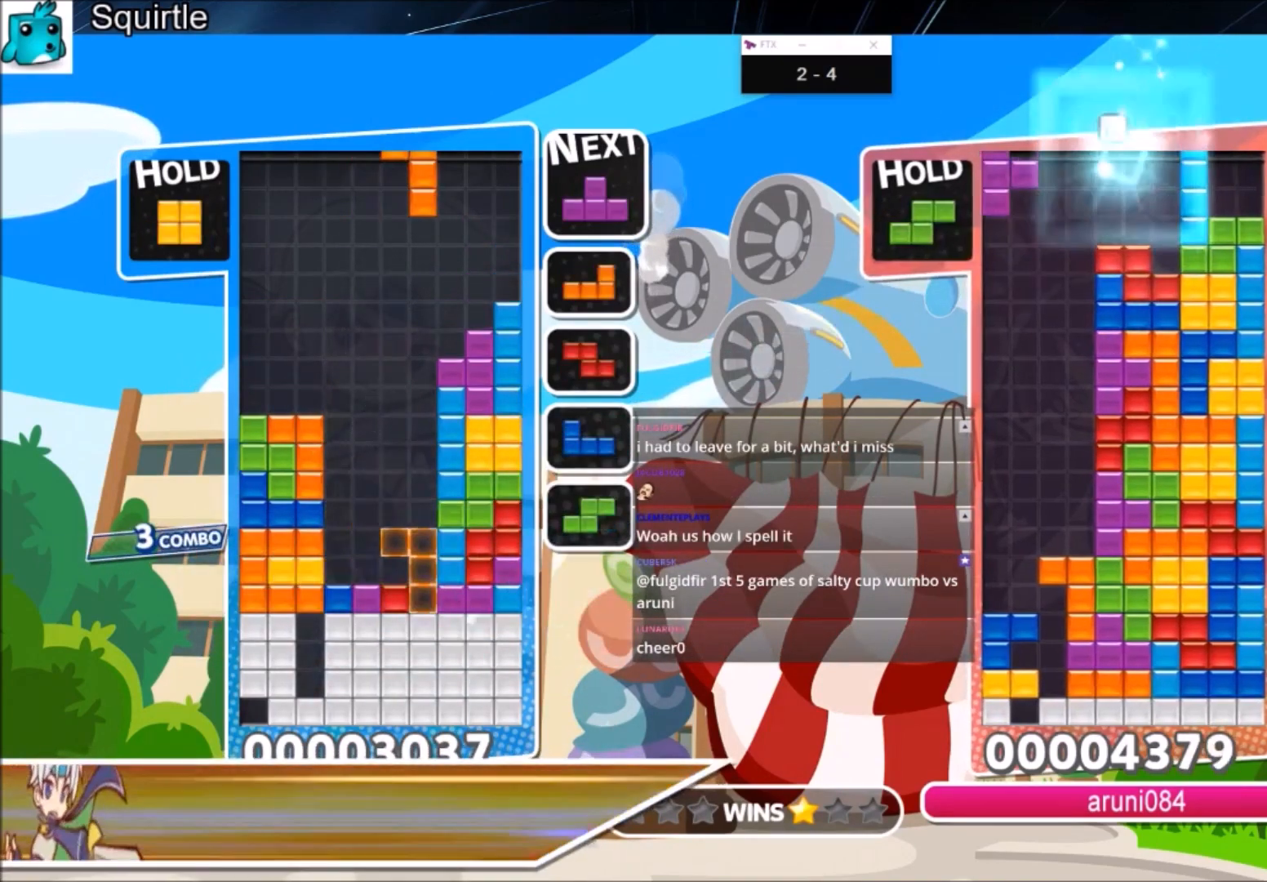
{"keys": [], "events": [[101, "right", "up"], [167, "down", "up"], [201, "down", "down"], [301, "down", "up"]]}
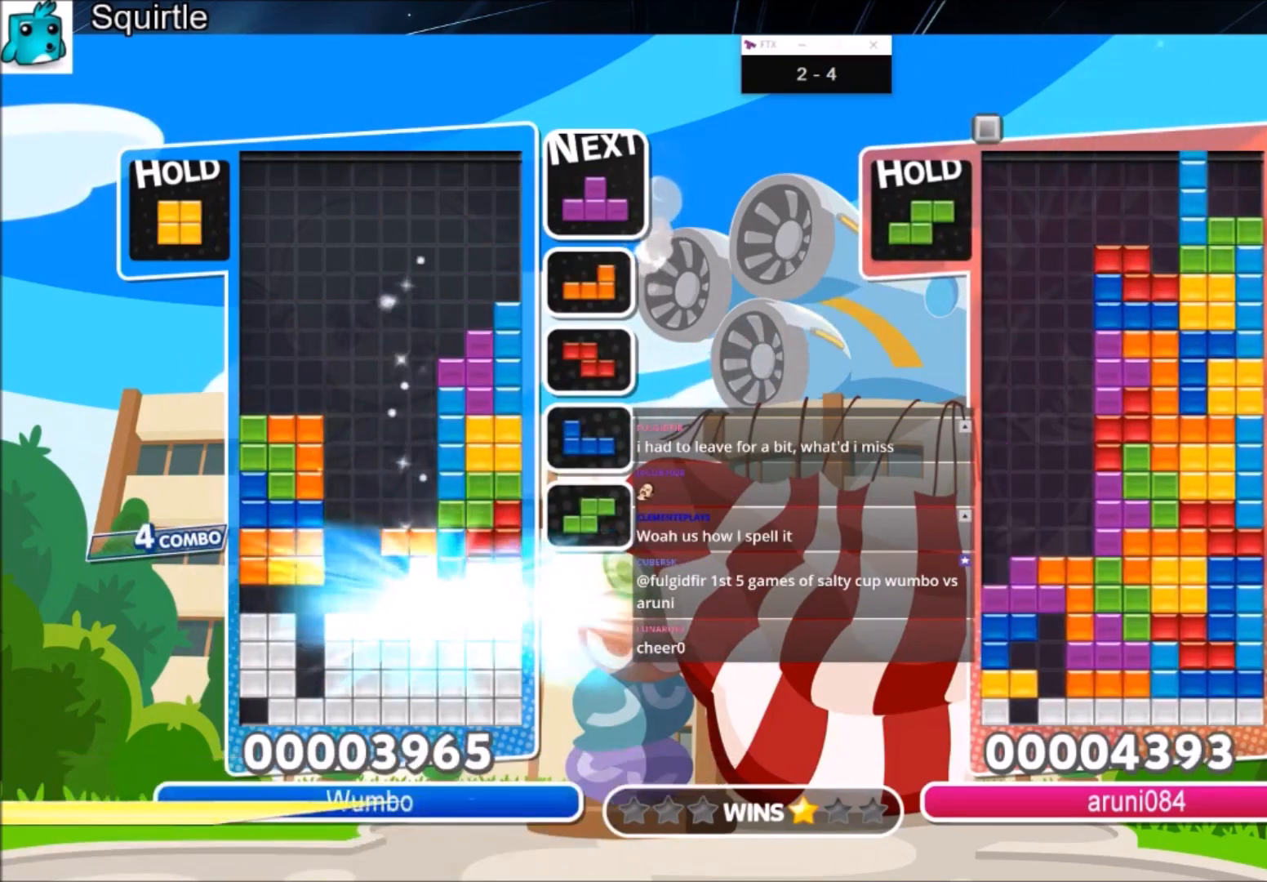
{"keys": [], "events": [[300, "left", "down"], [300, "x", "down"], [400, "down", "down"], [500, "down", "up"], [500, "left", "up"], [500, "x", "up"]]}
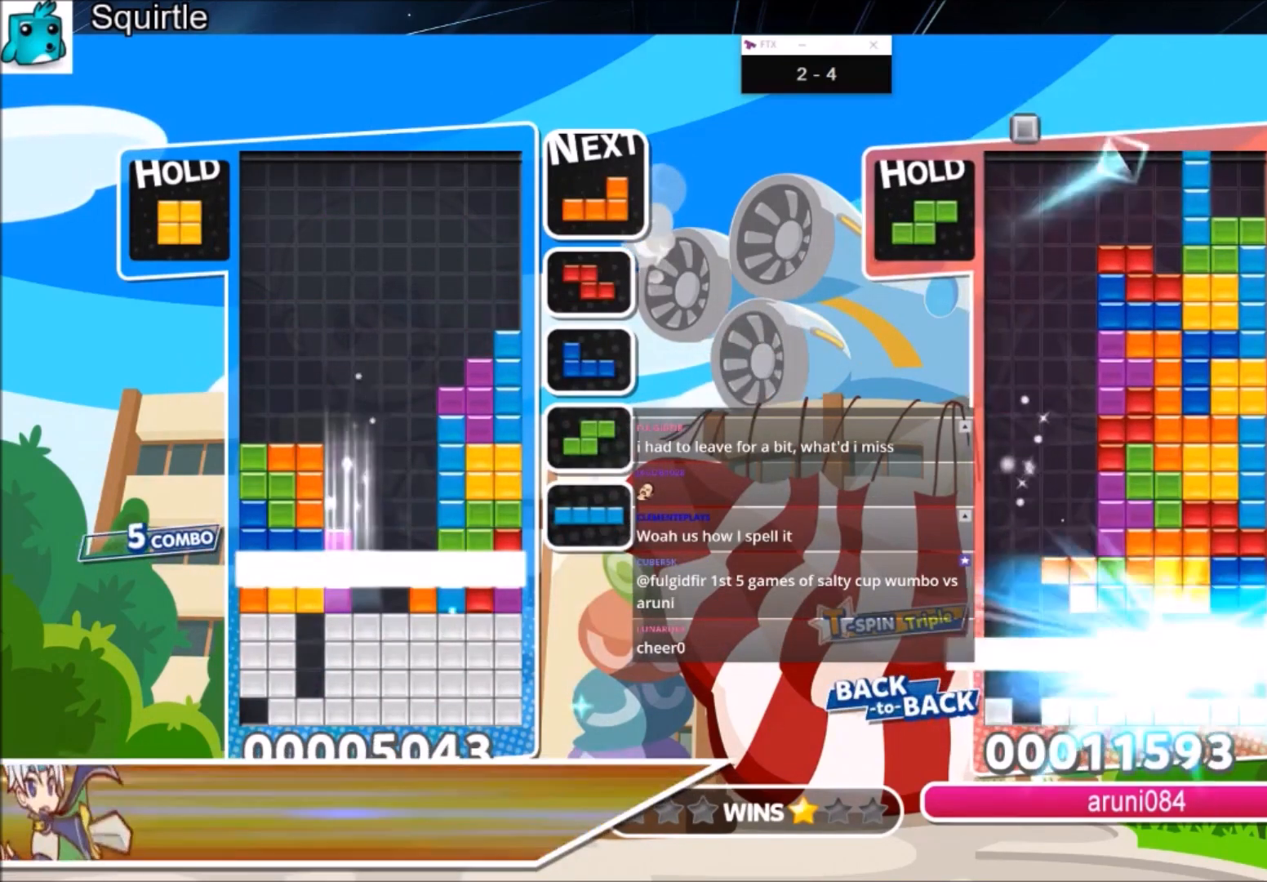
{"keys": [], "events": [[101, "down", "down"], [201, "down", "up"], [234, "down", "down"], [367, "down", "up"]]}
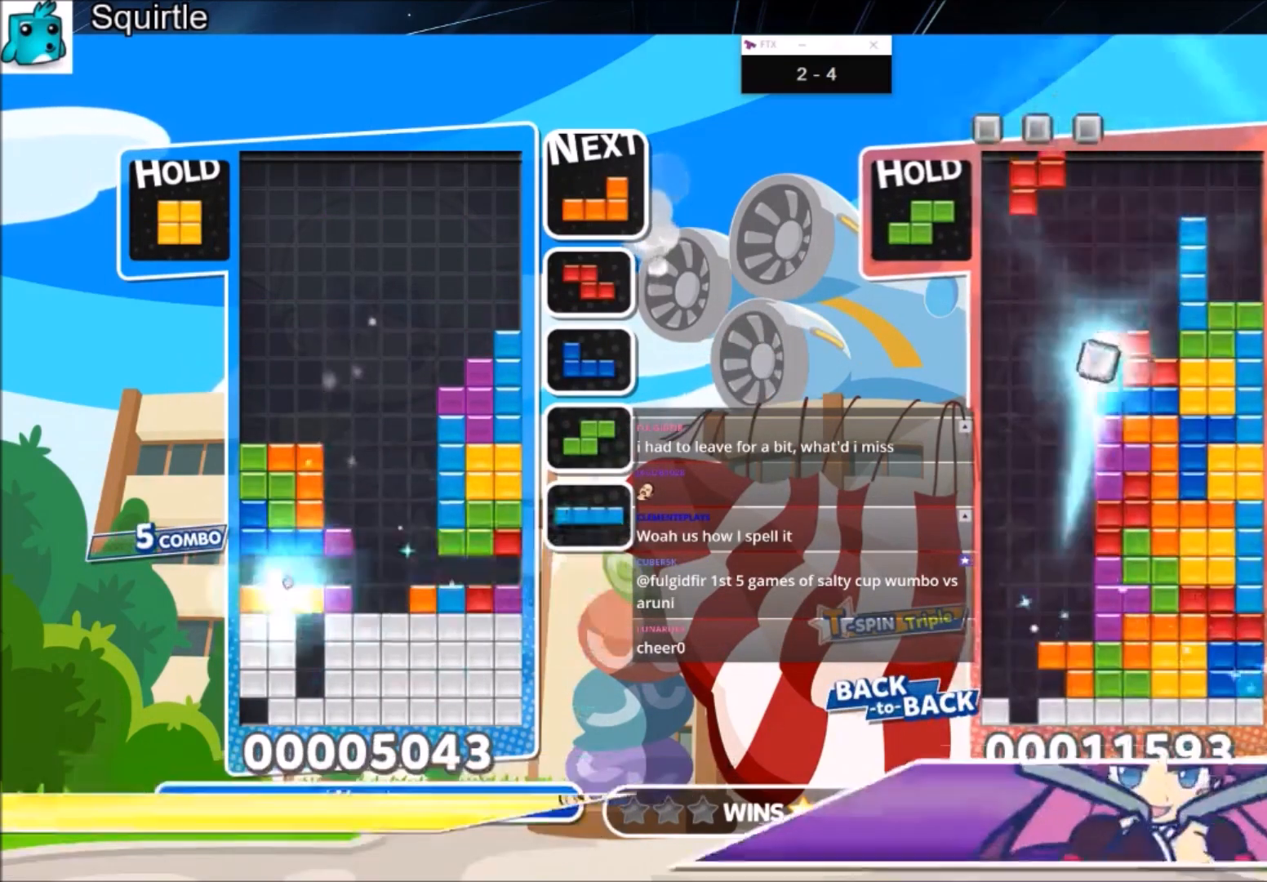
{"keys": [], "events": [[233, "c", "down"], [400, "down", "down"], [434, "c", "up"], [467, "down", "up"]]}
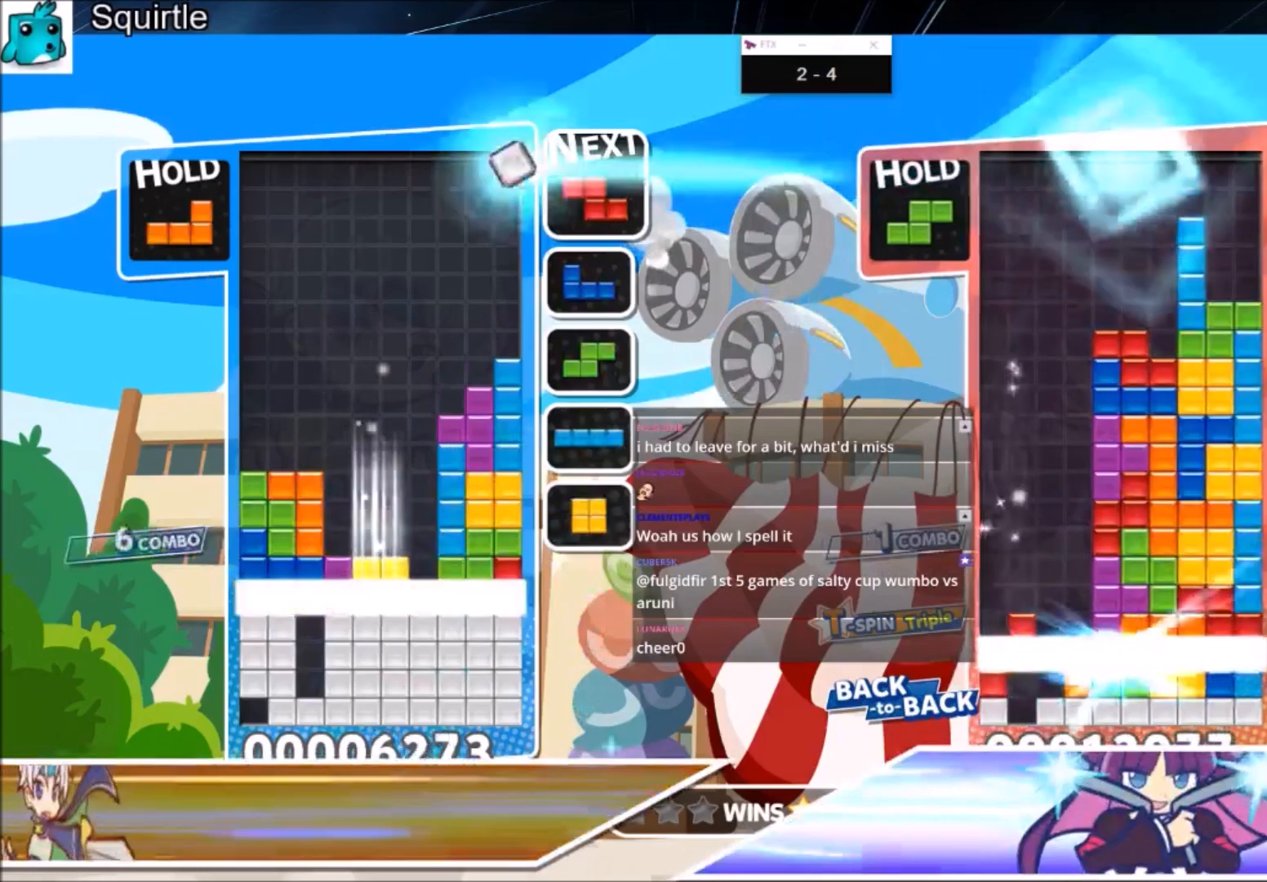
{"keys": [], "events": [[67, "down", "down"], [167, "down", "up"], [200, "down", "down"], [334, "down", "up"]]}
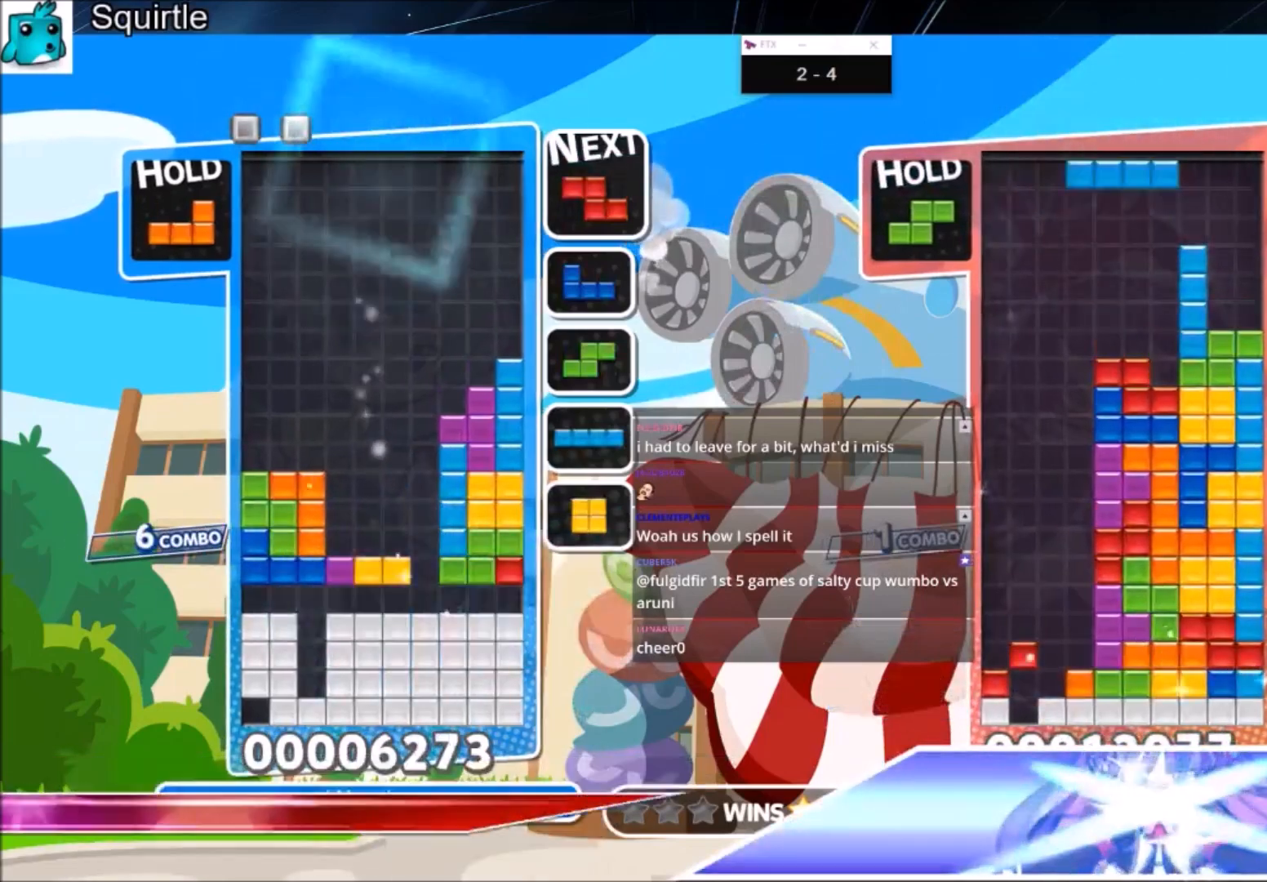
{"keys": ["c"], "events": [[433, "c", "down"]]}
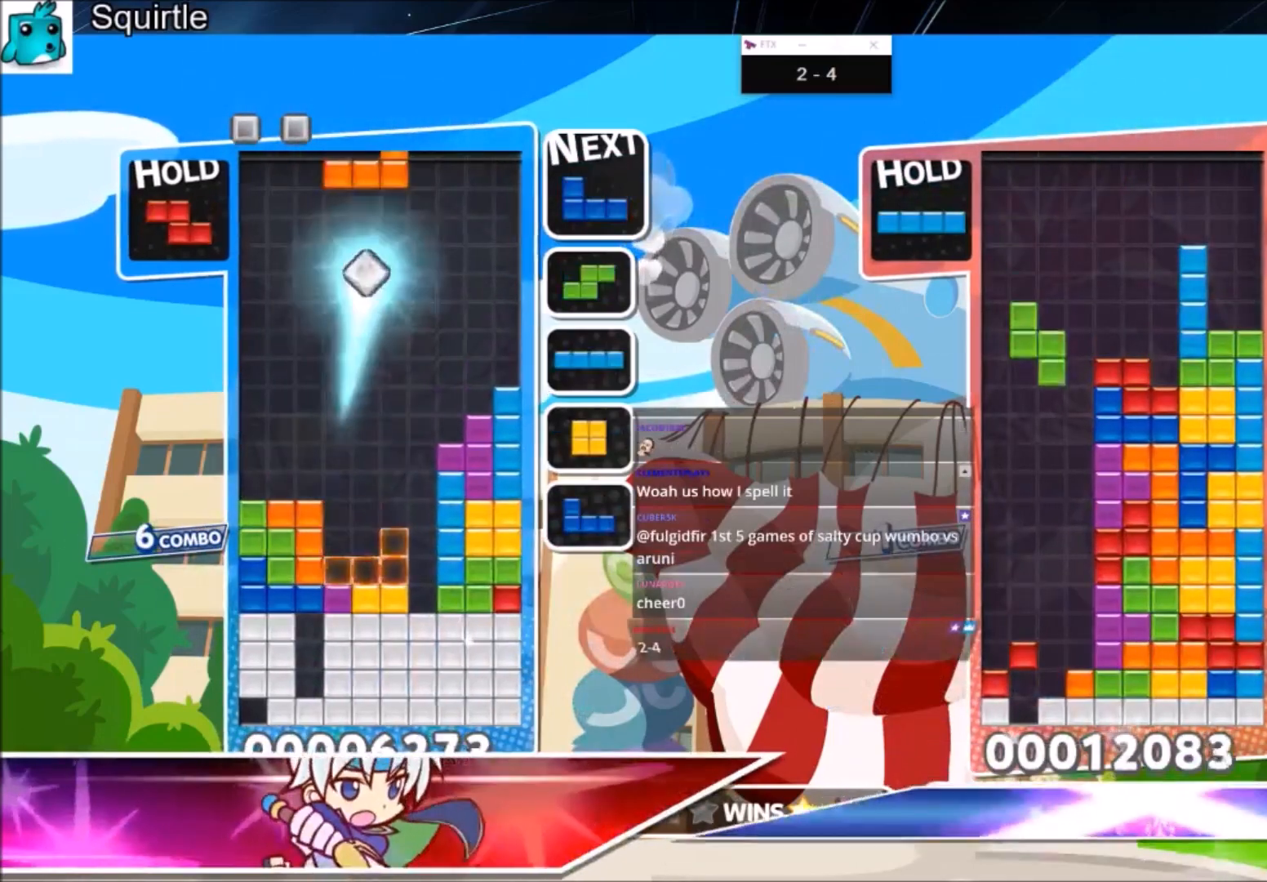
{"keys": ["down"], "events": [[33, "right", "down"], [33, "z", "down"], [134, "c", "up"], [134, "right", "up"], [200, "z", "up"], [234, "right", "down"], [267, "down", "down"], [334, "right", "up"], [434, "down", "up"], [467, "down", "down"]]}
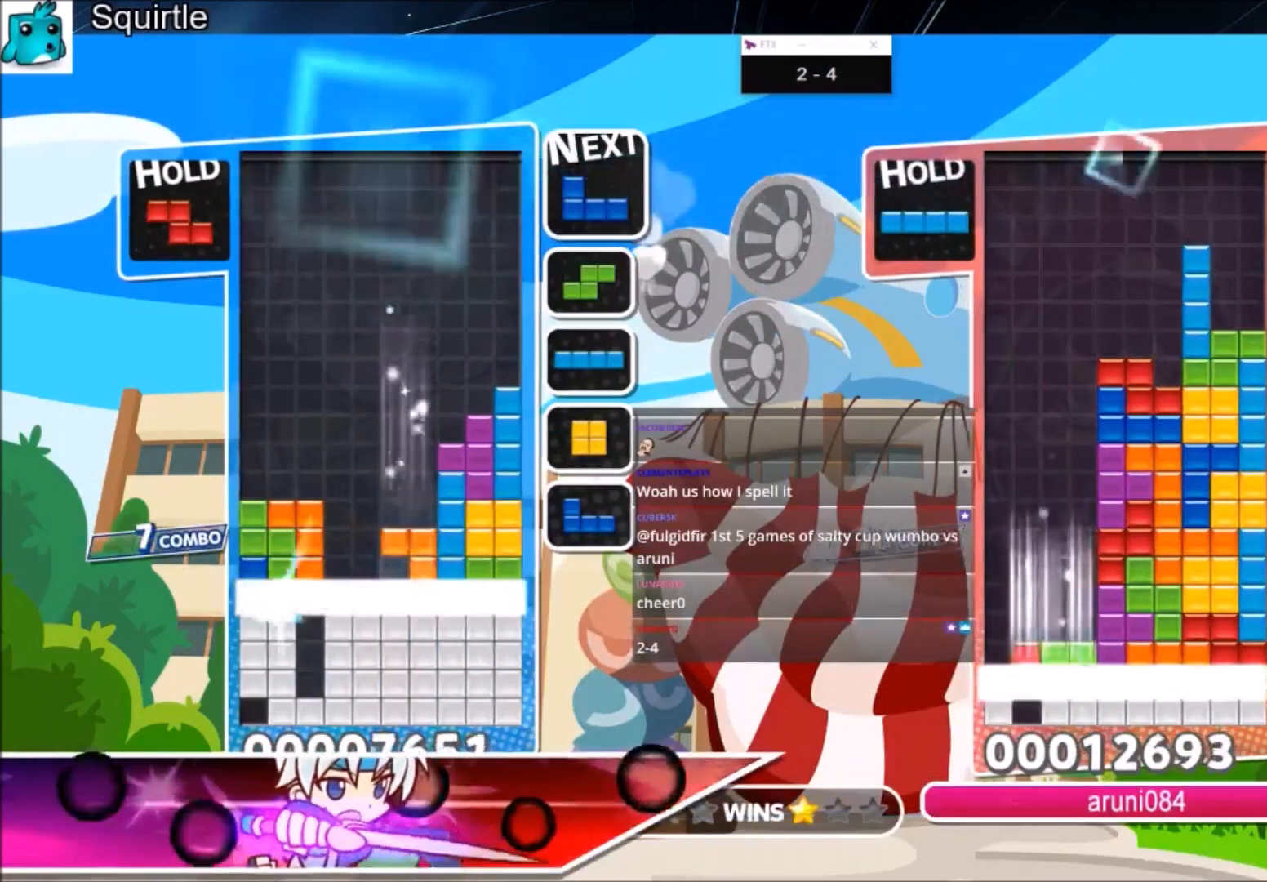
{"keys": ["left", "up"], "events": [[100, "down", "up"], [467, "left", "down"], [467, "up", "down"]]}
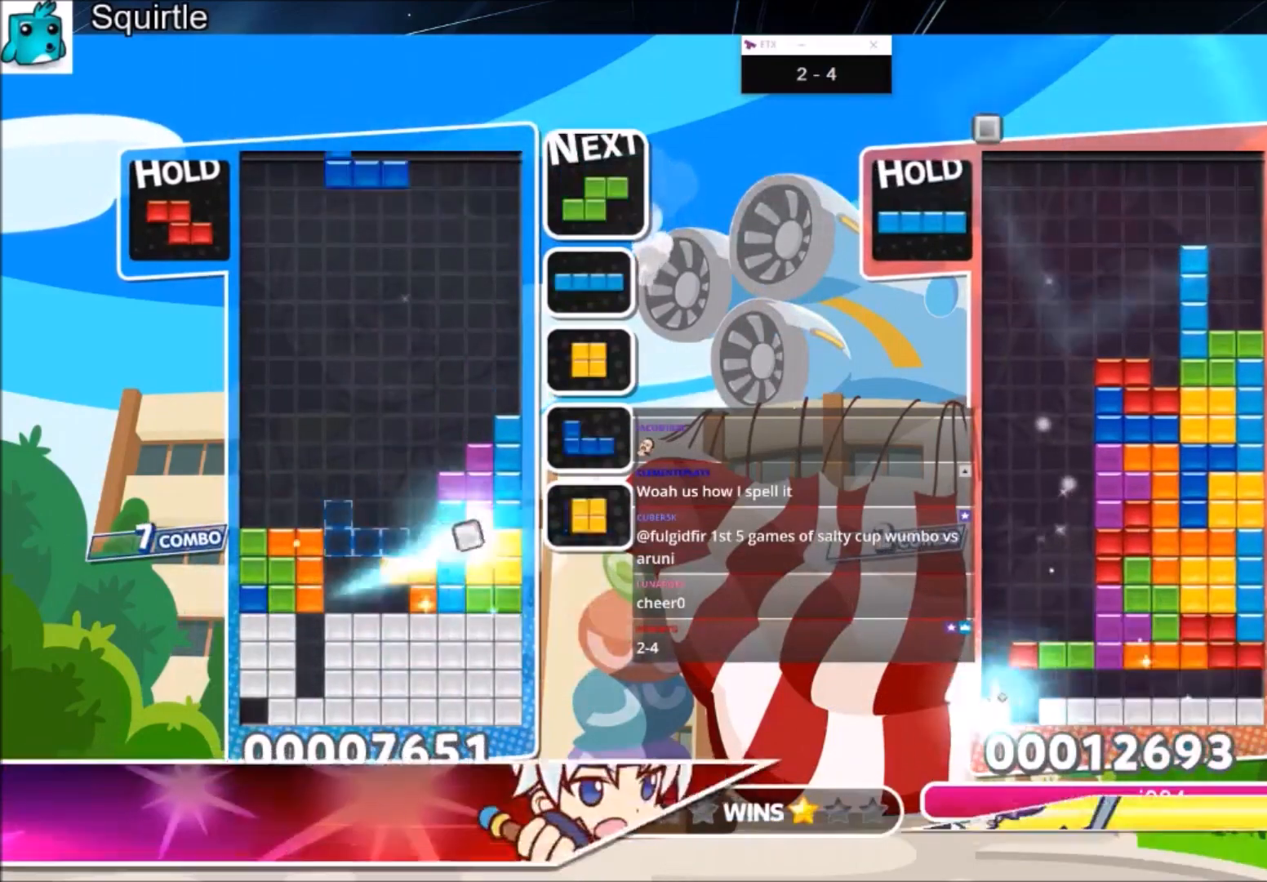
{"keys": ["up"], "events": [[33, "x", "down"], [134, "left", "up"], [167, "x", "up"]]}
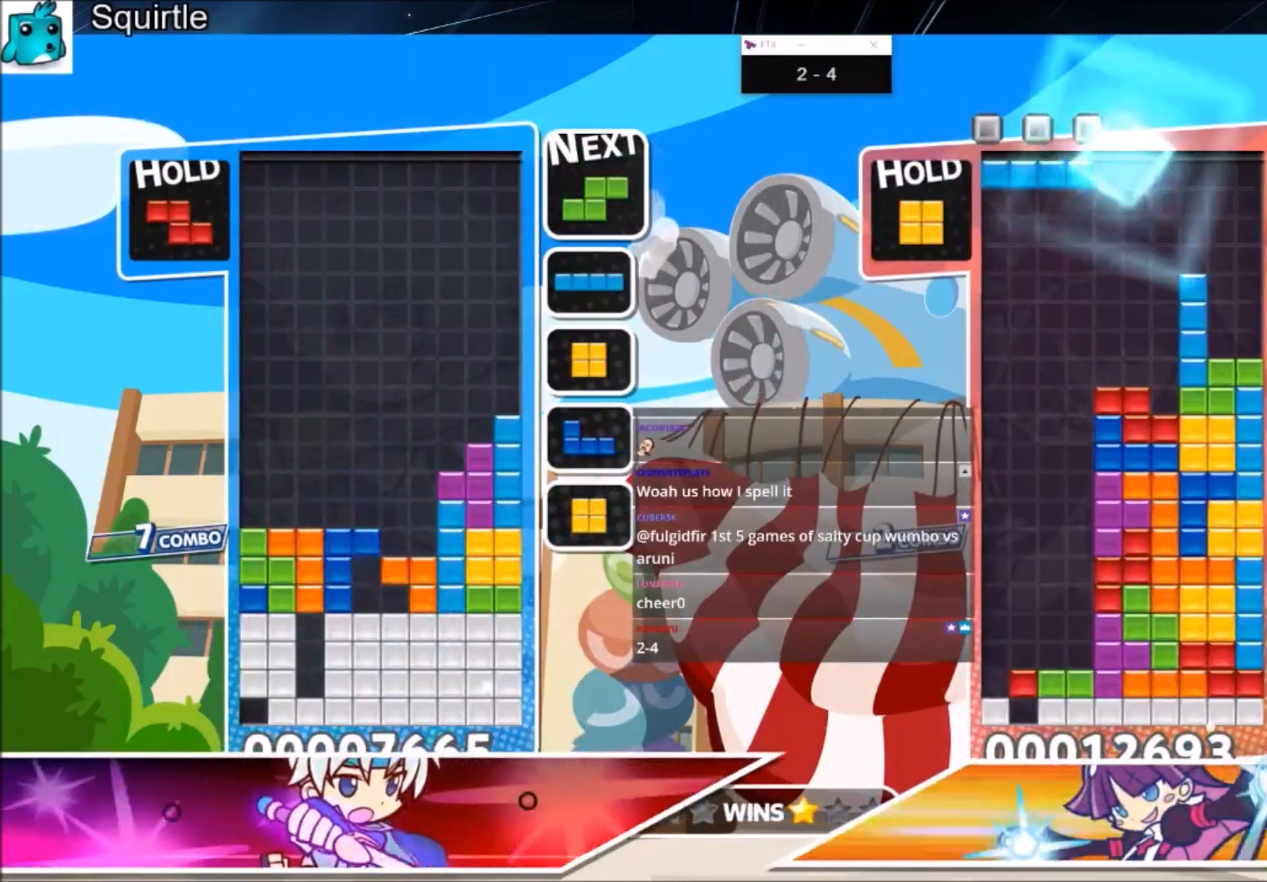
{"keys": ["down"], "events": [[33, "up", "up"], [33, "z", "down"], [133, "down", "down"], [233, "down", "up"], [233, "z", "up"], [267, "down", "down"], [367, "down", "up"], [467, "down", "down"]]}
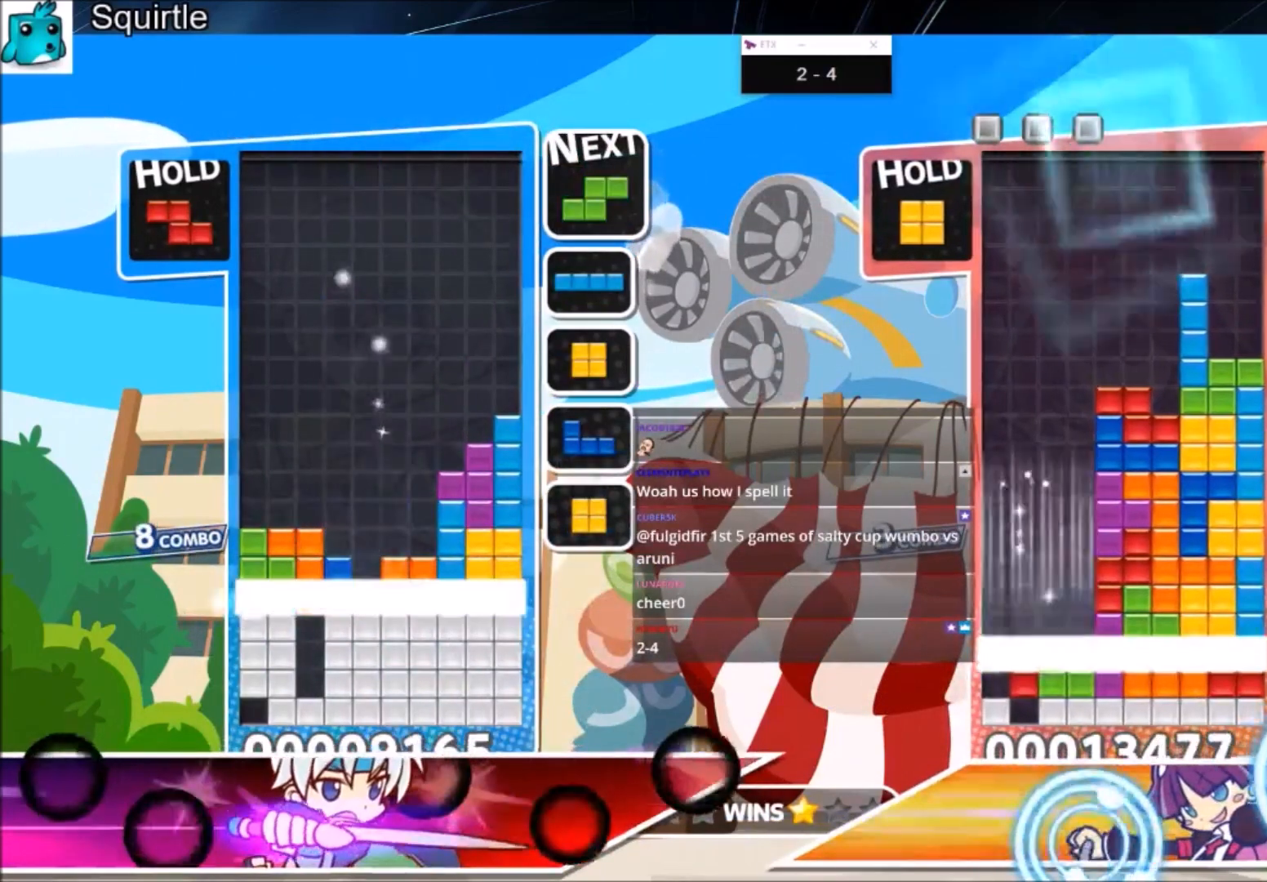
{"keys": [], "events": [[67, "down", "up"], [100, "down", "down"], [234, "down", "up"]]}
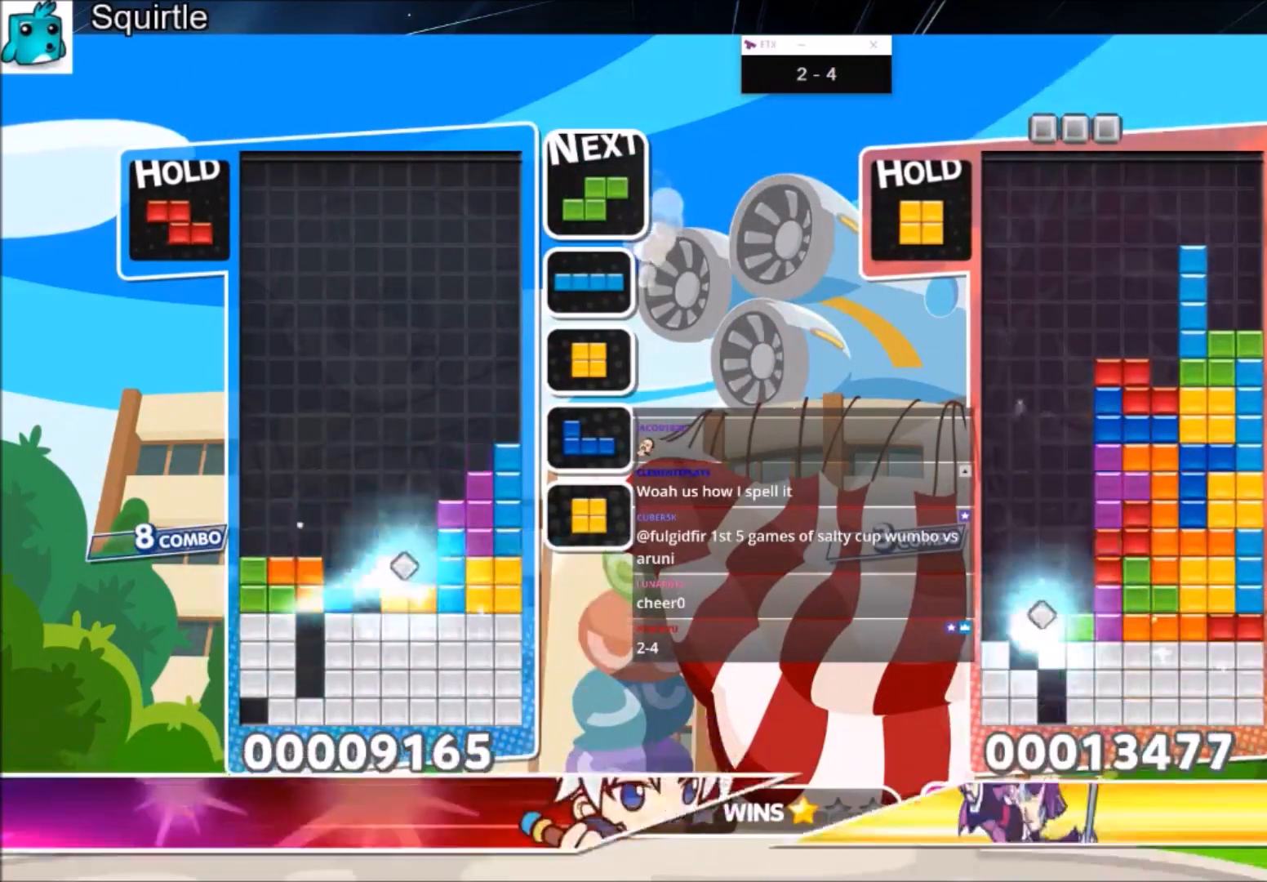
{"keys": ["down"], "events": [[66, "z", "down"], [166, "down", "down"], [266, "down", "up"], [266, "z", "up"], [367, "down", "down"], [467, "down", "up"], [500, "down", "down"]]}
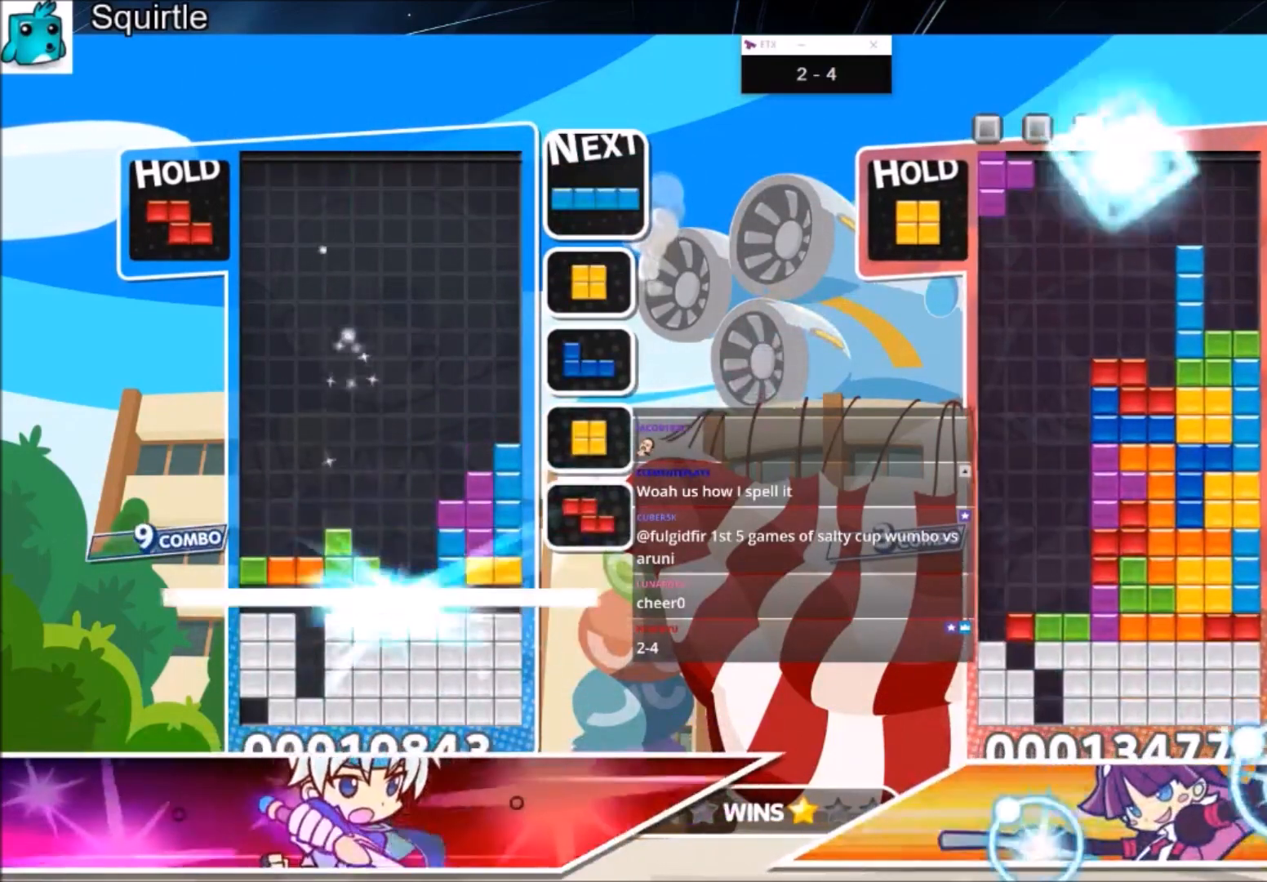
{"keys": ["c"], "events": [[134, "down", "up"], [501, "c", "down"]]}
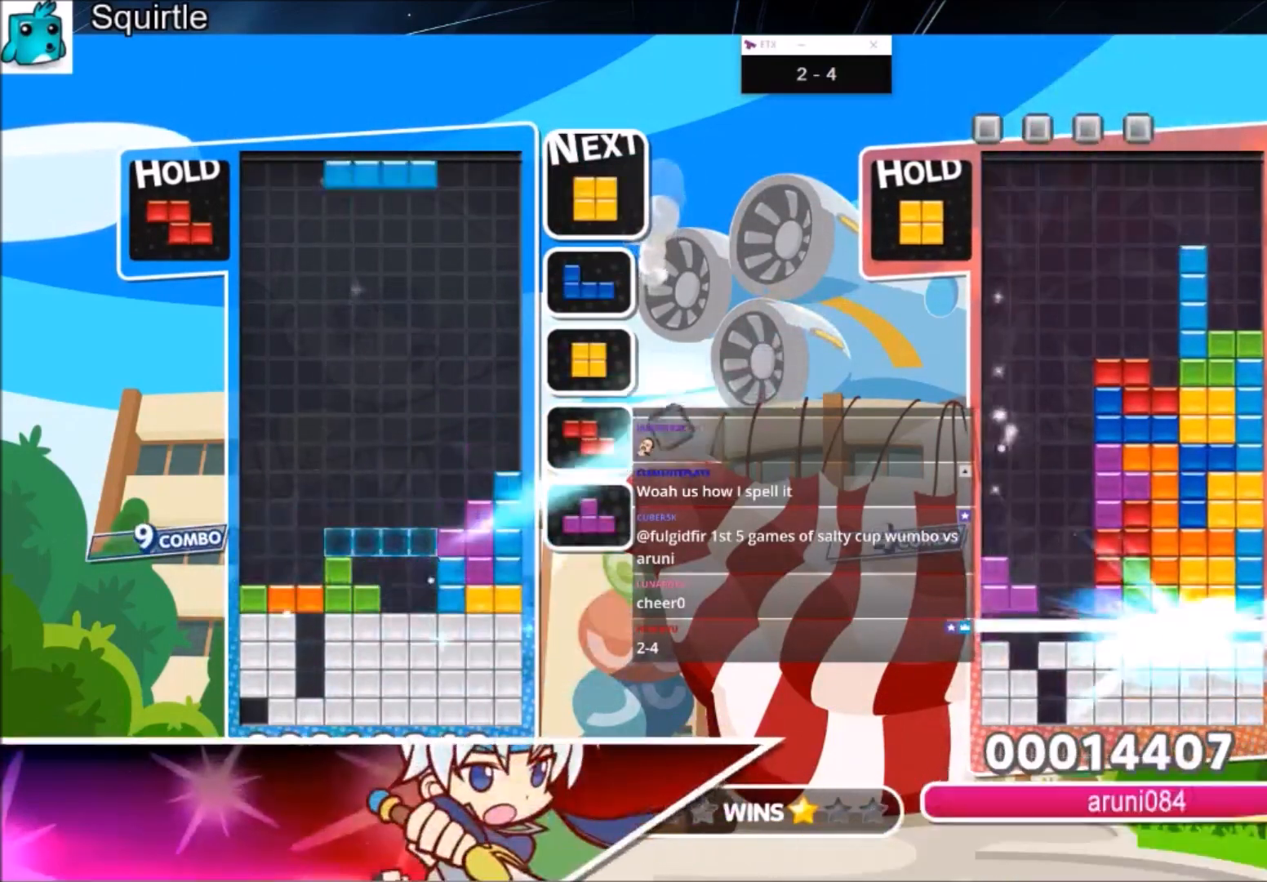
{"keys": ["left"], "events": [[100, "right", "down"], [166, "down", "down"], [200, "c", "up"], [233, "right", "up"], [300, "down", "up"], [400, "left", "down"]]}
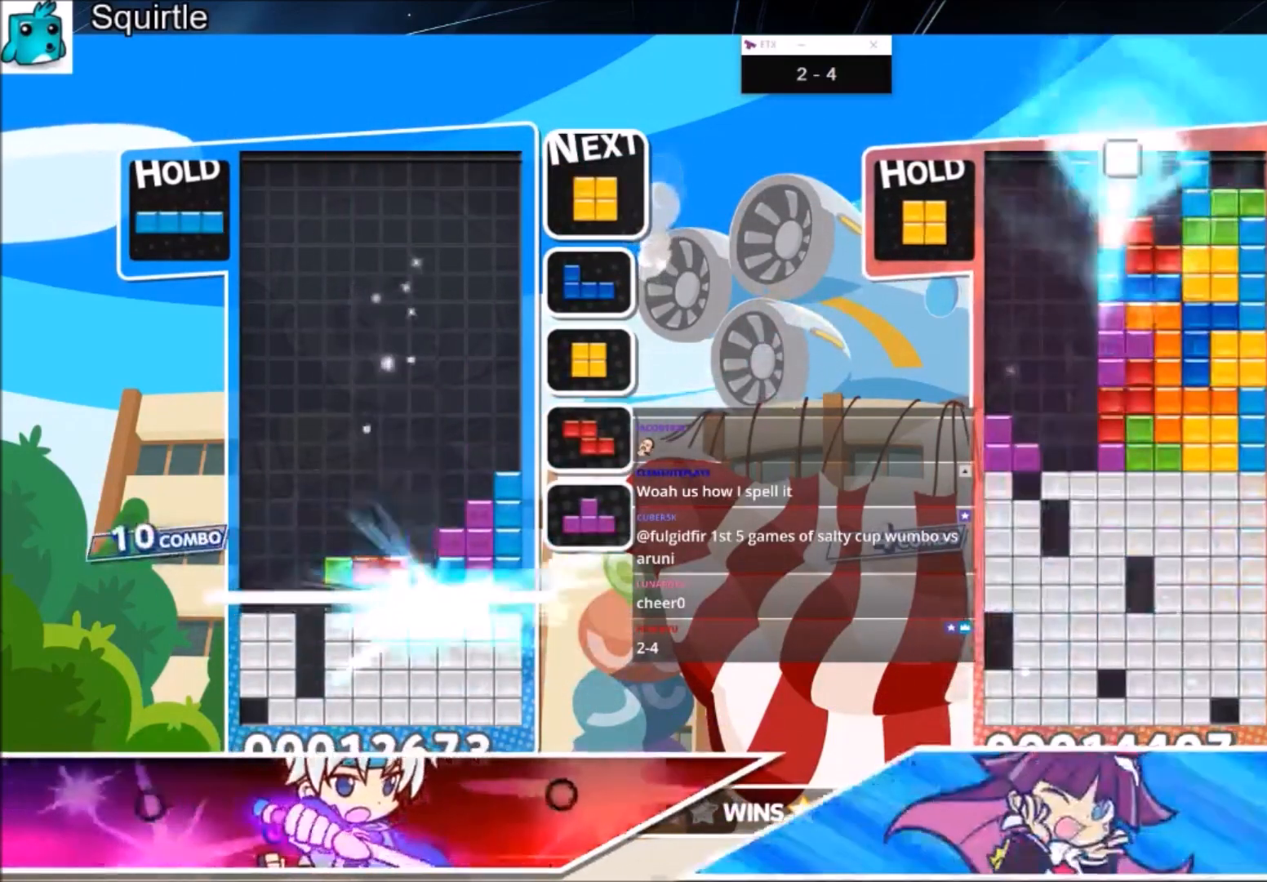
{"keys": ["left"], "events": []}
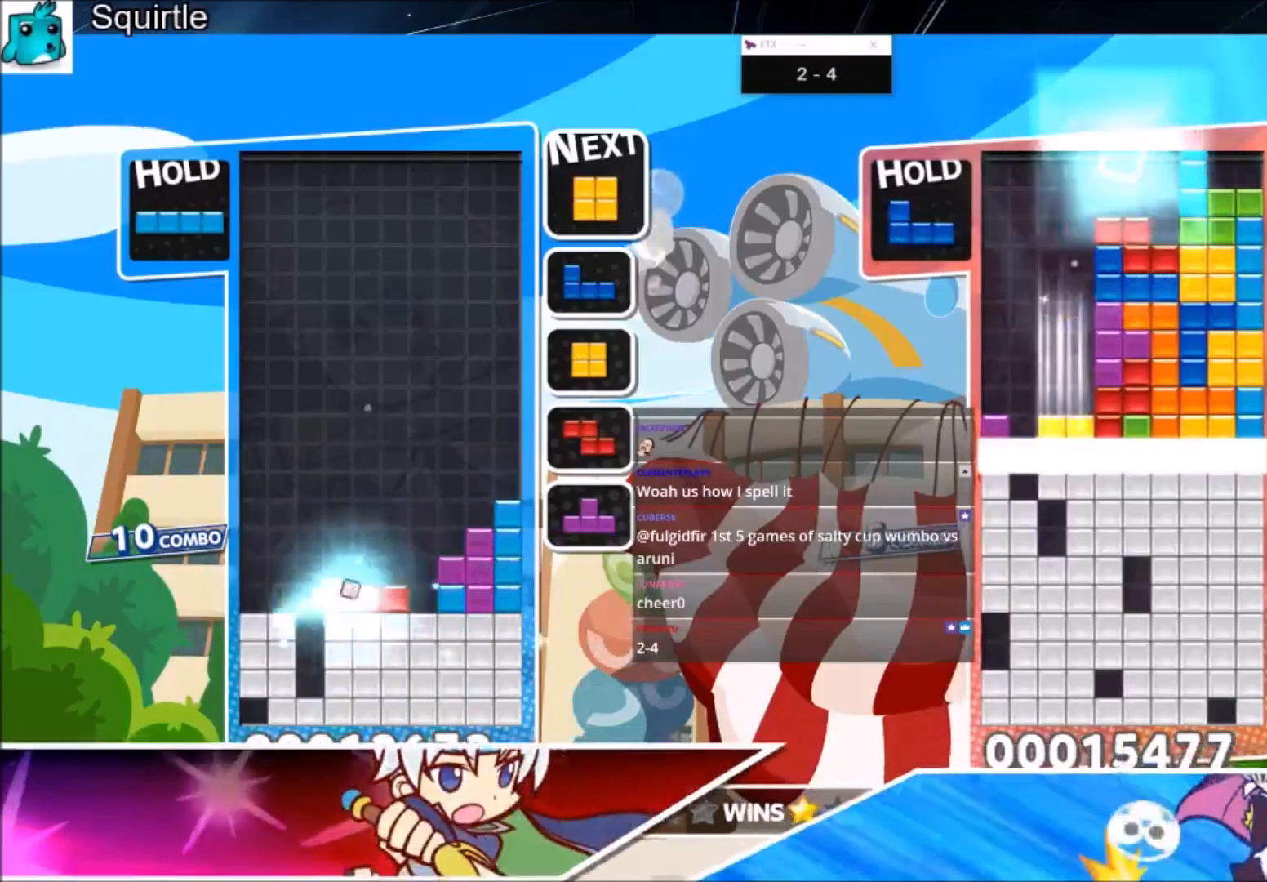
{"keys": ["x"], "events": [[100, "c", "down"], [267, "c", "up"], [467, "left", "up"], [467, "x", "down"]]}
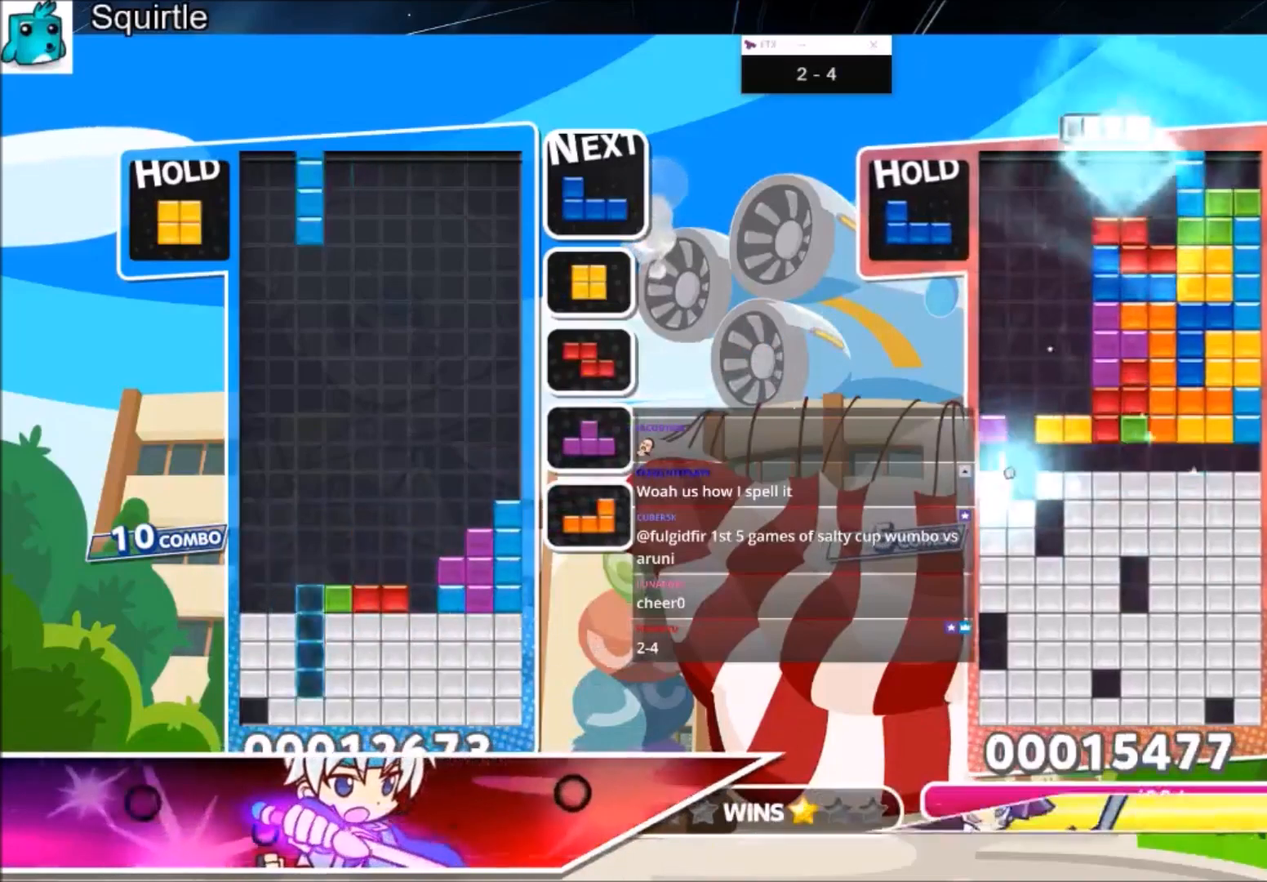
{"keys": ["down", "left"], "events": [[67, "down", "down"], [167, "down", "up"], [167, "x", "up"], [234, "down", "down"], [334, "down", "up"], [400, "down", "down"], [501, "left", "down"]]}